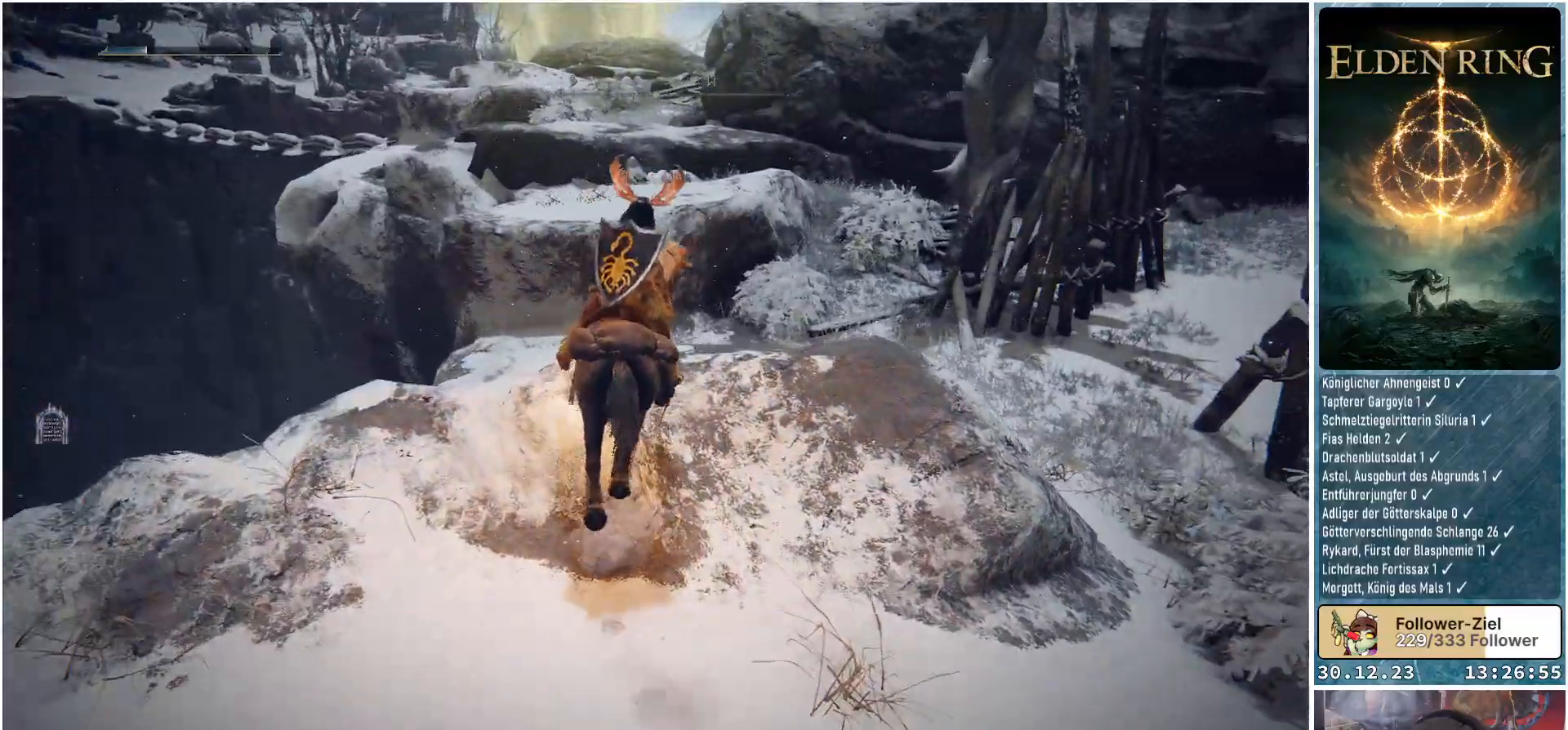
Gameplay with a controller (Xbox layout); each line is a JSON object with the inputs held at the frame after it. "events" lists button and stick changes between this image and that frame as [ms after this image, input, new state], when the widget could be followed in between.
{"buttons": [], "left_stick": "up-right", "right_stick": "right", "events": [[50, "left_stick", "up-right"], [234, "right_stick", "right"]]}
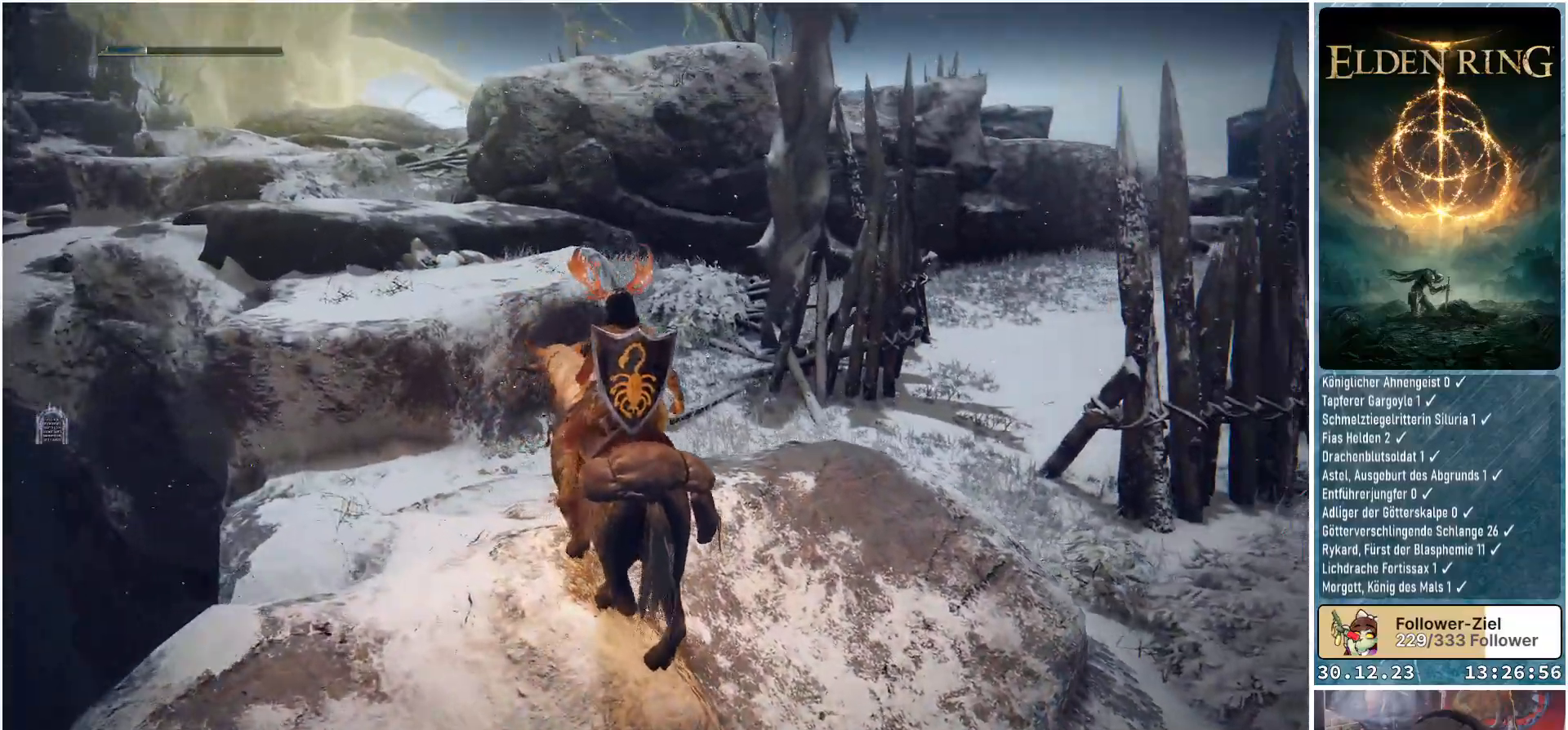
{"buttons": [], "left_stick": "up-left", "right_stick": "center", "events": [[50, "left_stick", "up"], [100, "right_stick", "center"], [217, "left_stick", "up-left"], [367, "A", "down"], [434, "A", "up"]]}
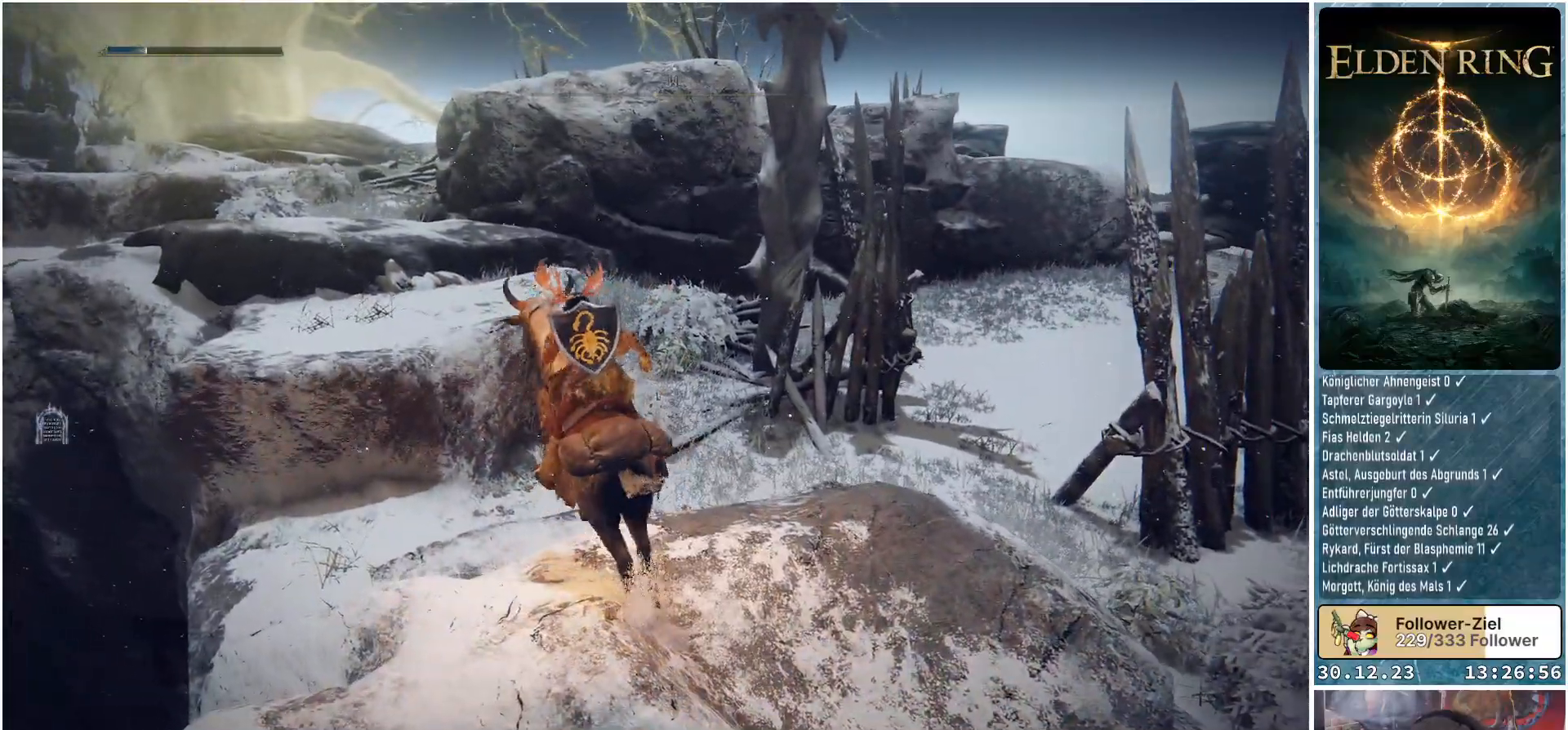
{"buttons": [], "left_stick": "up-left", "right_stick": "center", "events": [[367, "A", "down"], [450, "A", "up"]]}
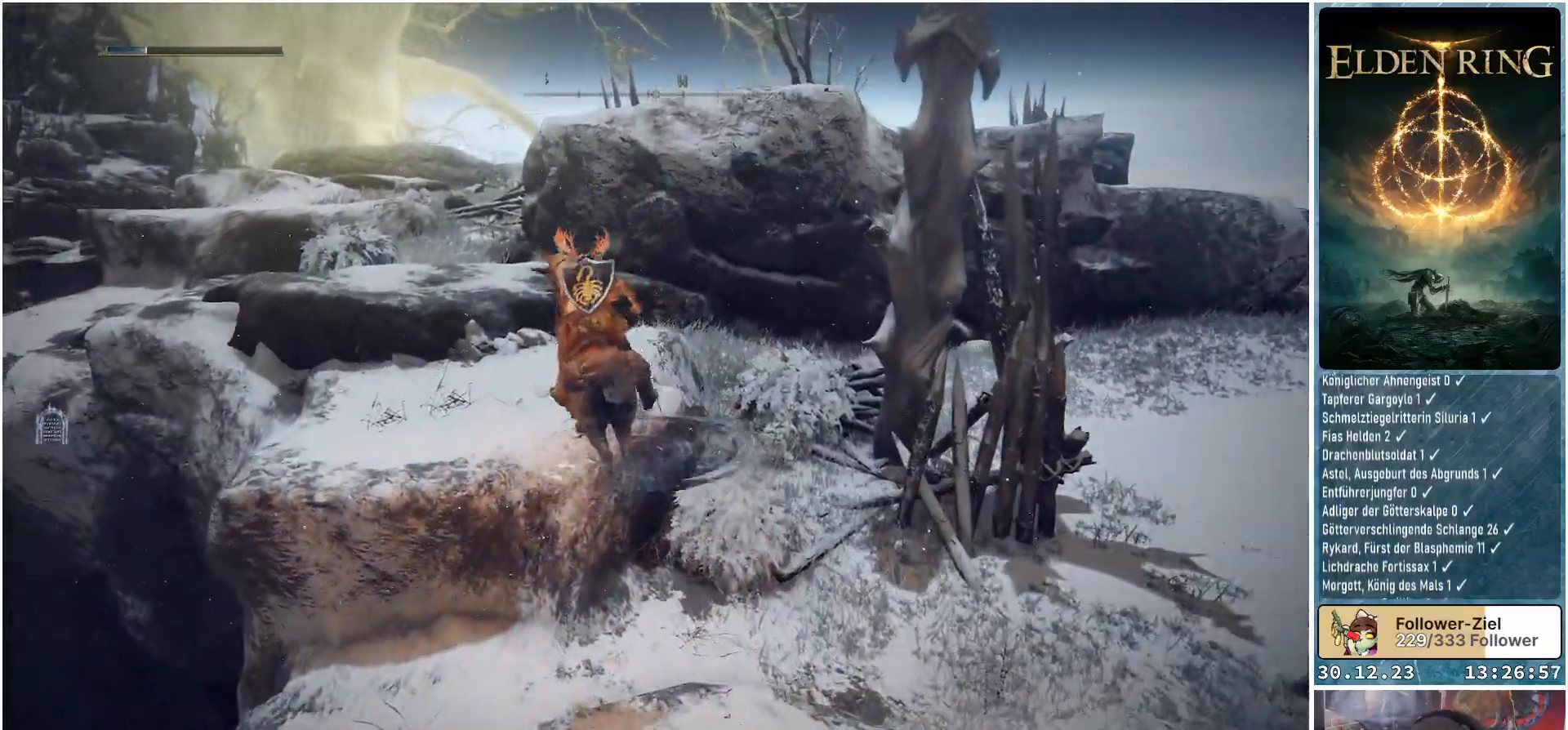
{"buttons": [], "left_stick": "up-left", "right_stick": "center", "events": []}
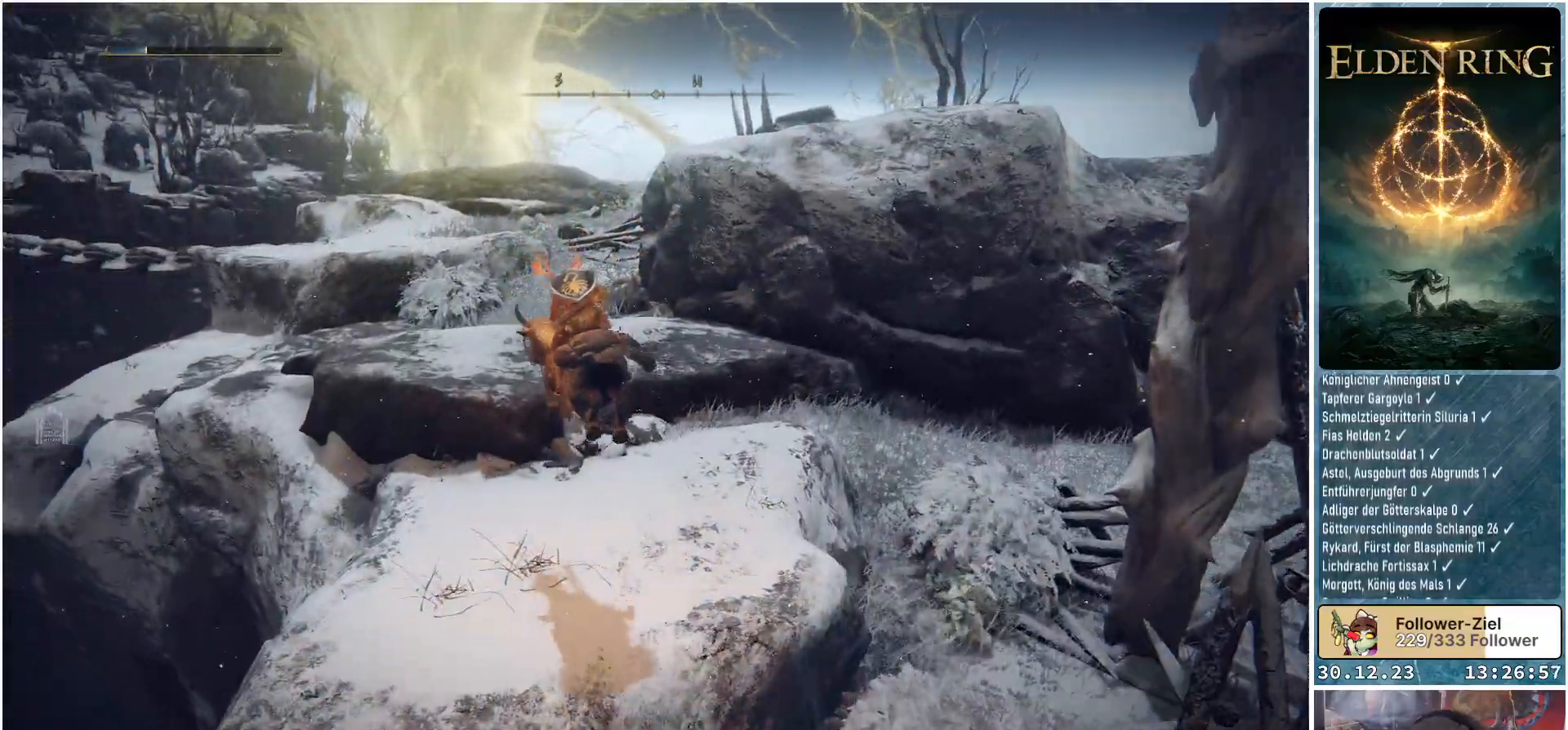
{"buttons": [], "left_stick": "up", "right_stick": "center", "events": [[283, "A", "down"], [383, "A", "up"], [500, "left_stick", "up"]]}
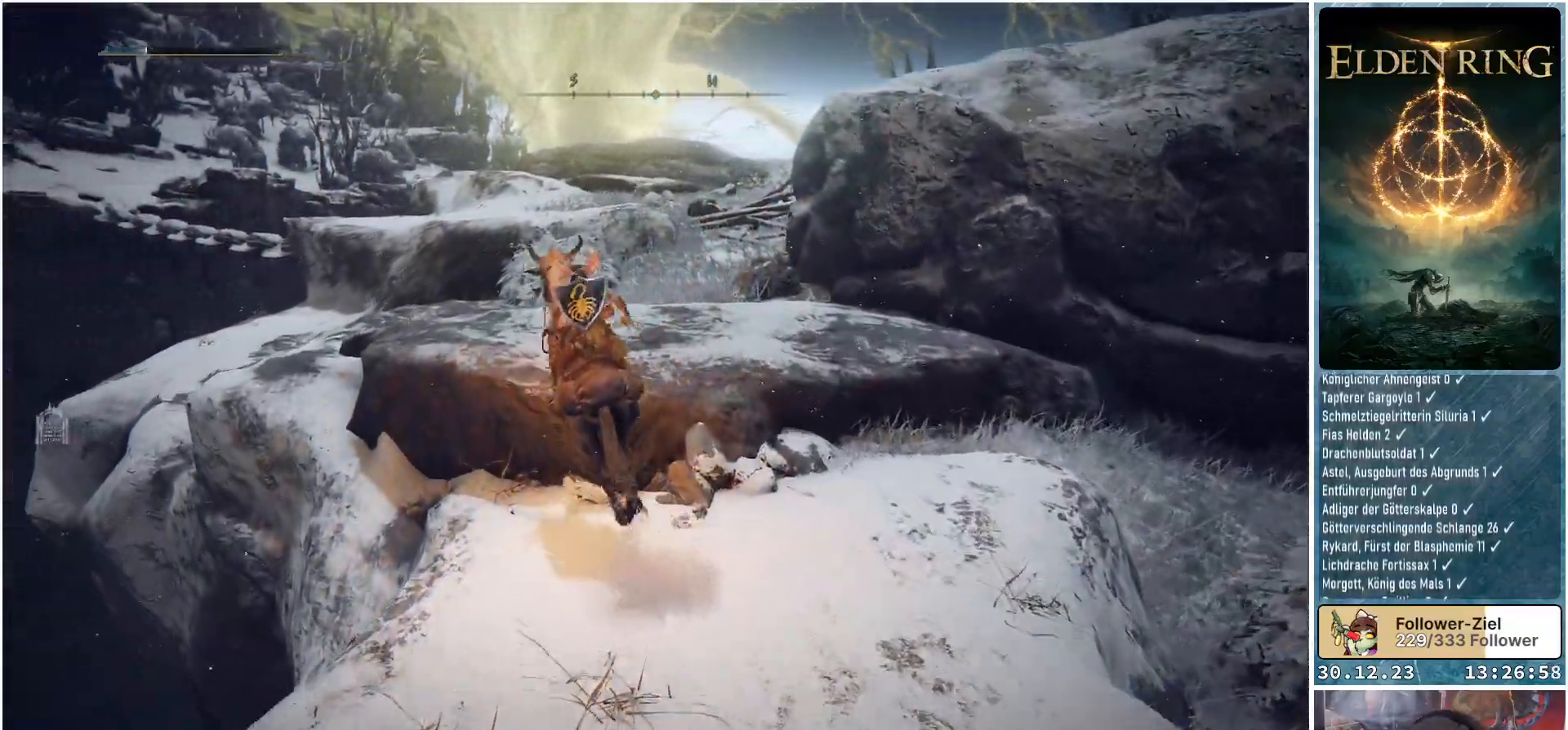
{"buttons": [], "left_stick": "up", "right_stick": "center", "events": [[350, "A", "down"], [434, "A", "up"]]}
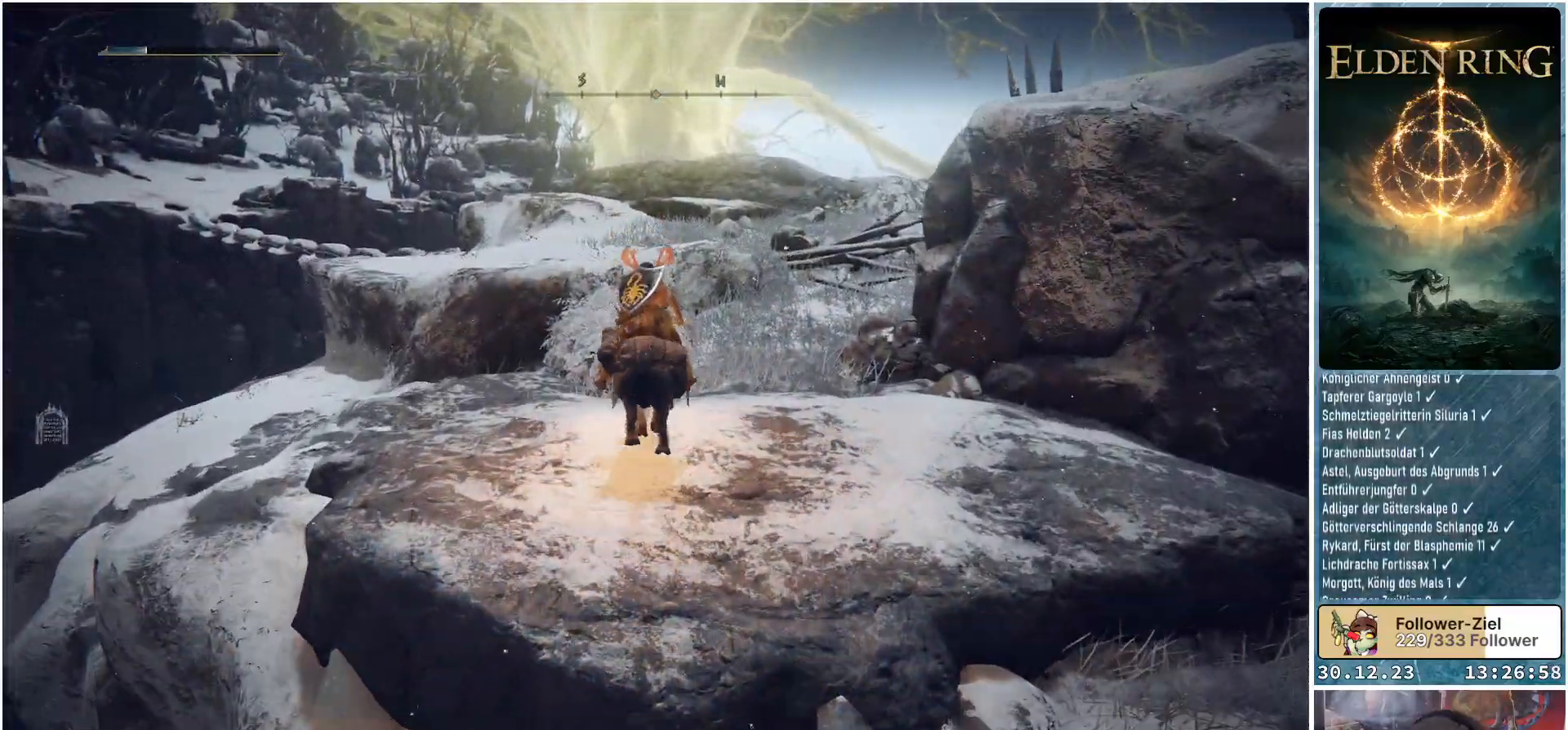
{"buttons": [], "left_stick": "up", "right_stick": "down-right", "events": [[216, "right_stick", "down-right"]]}
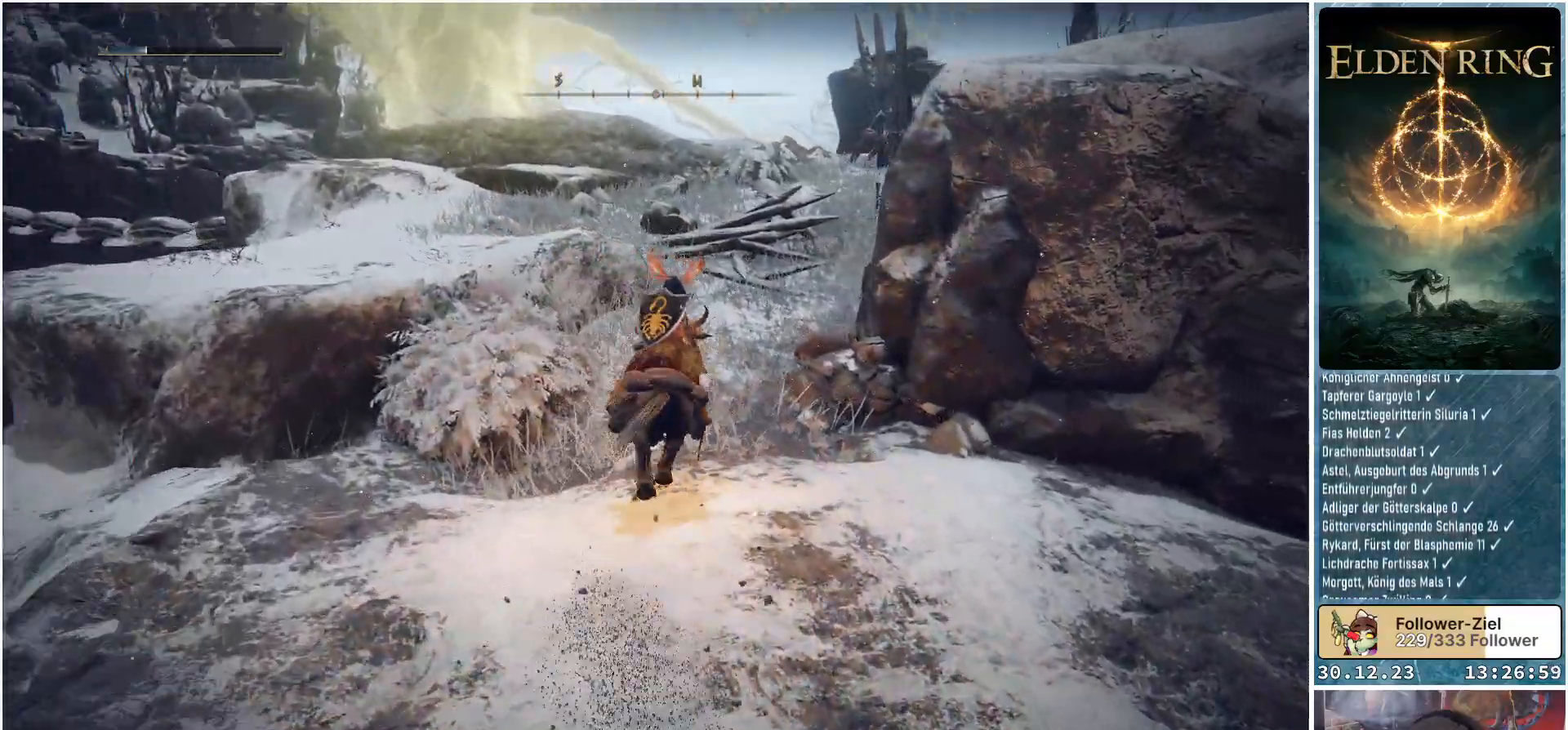
{"buttons": [], "left_stick": "up-left", "right_stick": "down-right", "events": [[33, "right_stick", "right"], [501, "left_stick", "up-left"], [501, "right_stick", "down-right"]]}
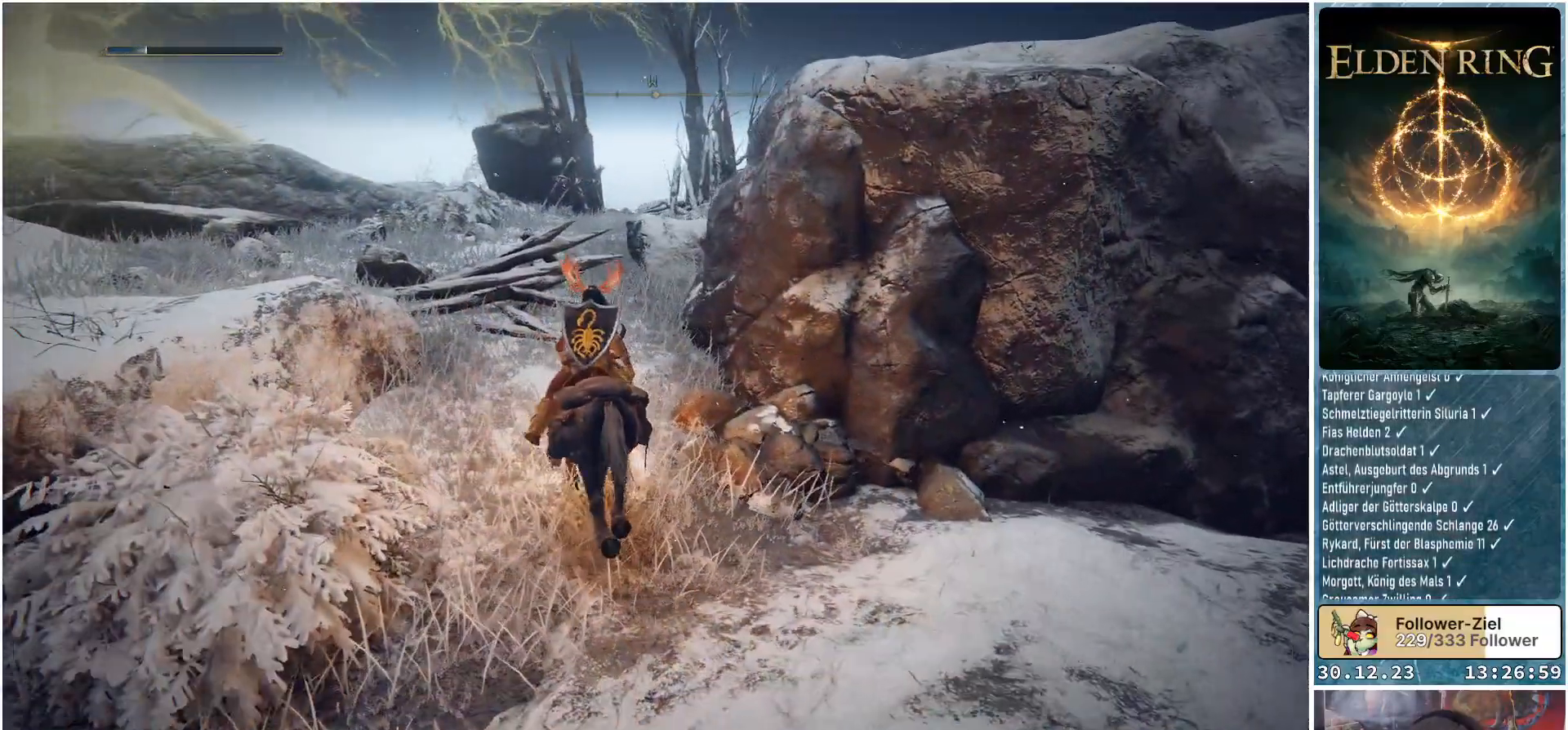
{"buttons": [], "left_stick": "up", "right_stick": "center", "events": [[183, "left_stick", "up"], [350, "right_stick", "center"]]}
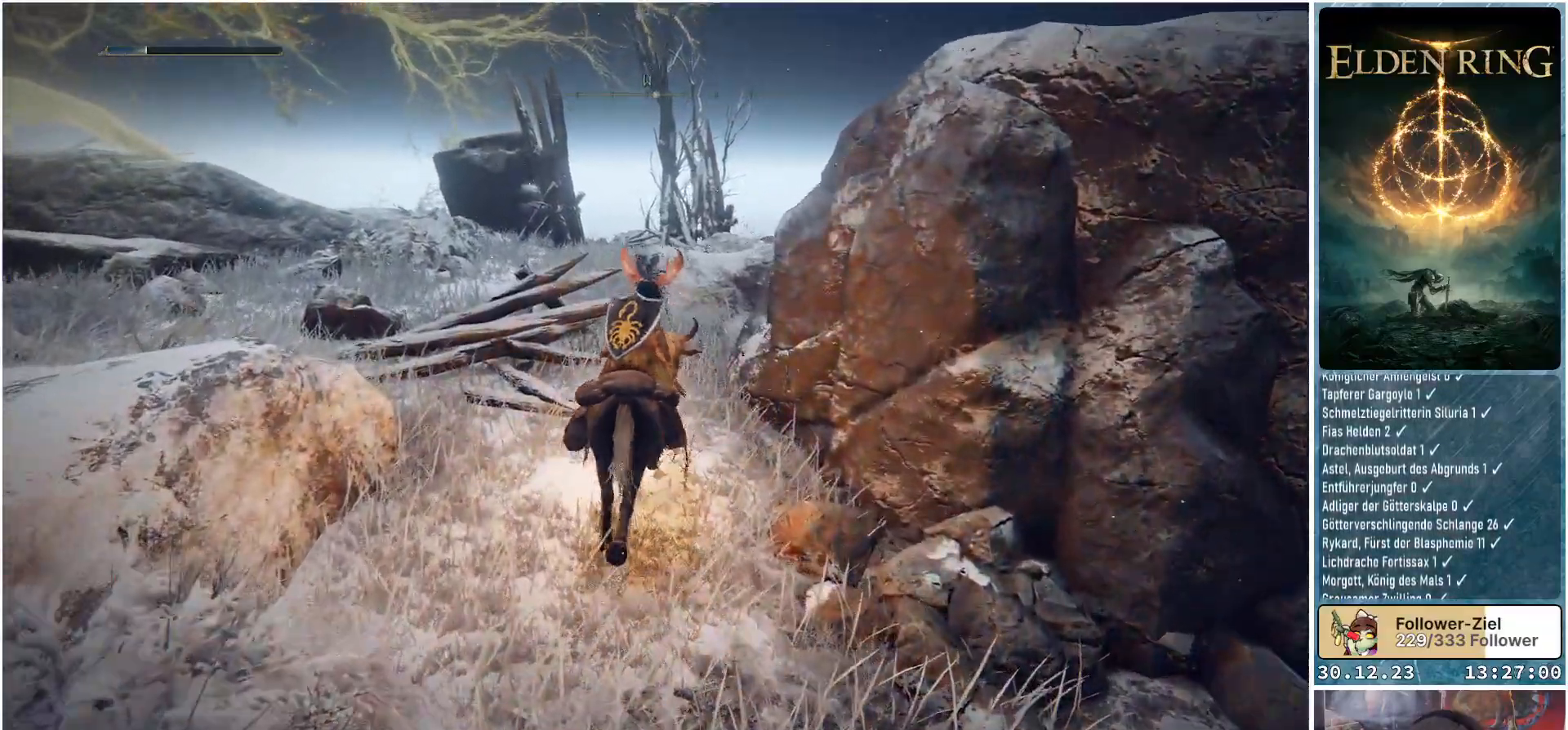
{"buttons": ["A"], "left_stick": "up", "right_stick": "center", "events": [[17, "A", "down"], [134, "A", "up"], [484, "A", "down"]]}
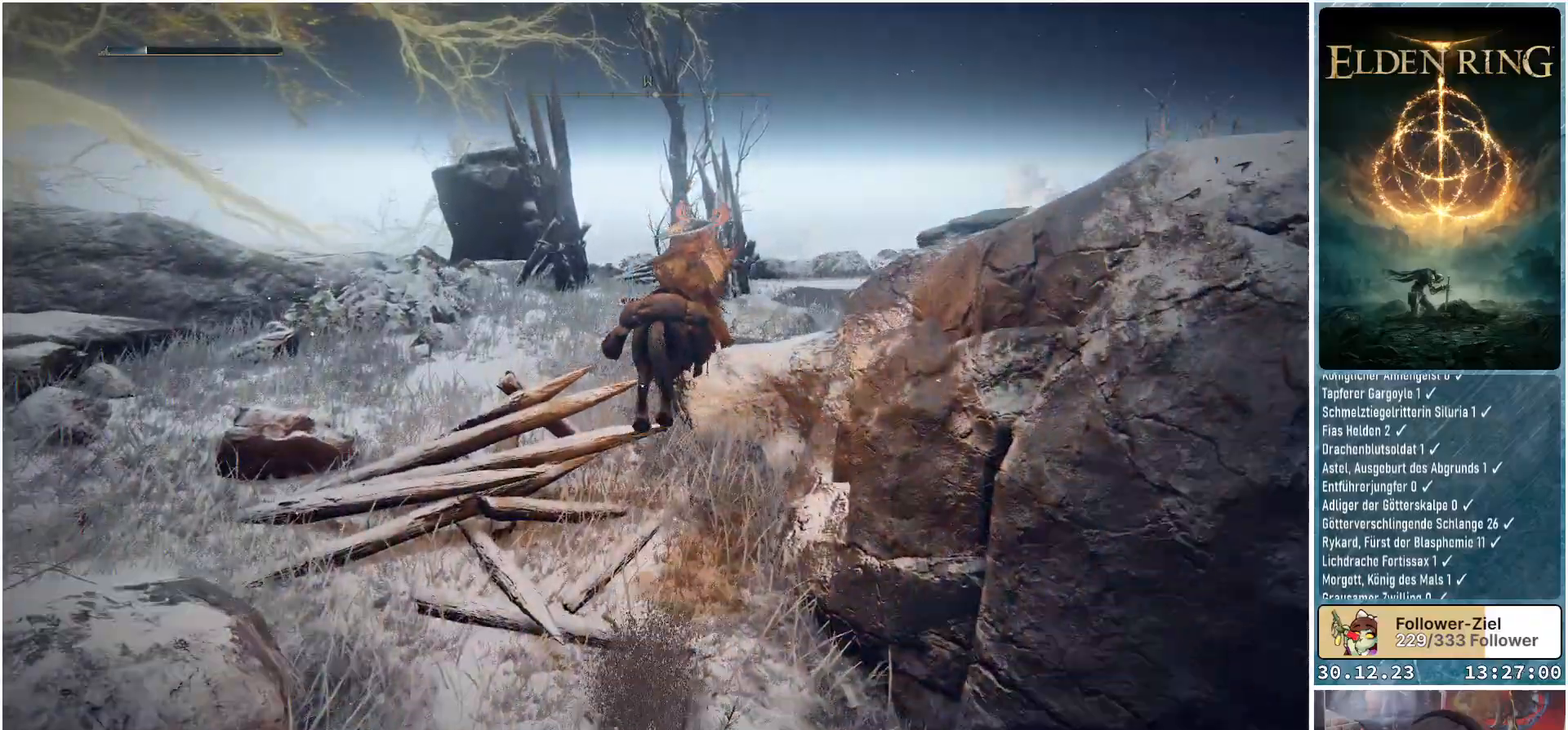
{"buttons": [], "left_stick": "right", "right_stick": "down-right", "events": [[33, "left_stick", "up-right"], [83, "A", "up"], [333, "right_stick", "down-right"], [467, "left_stick", "right"]]}
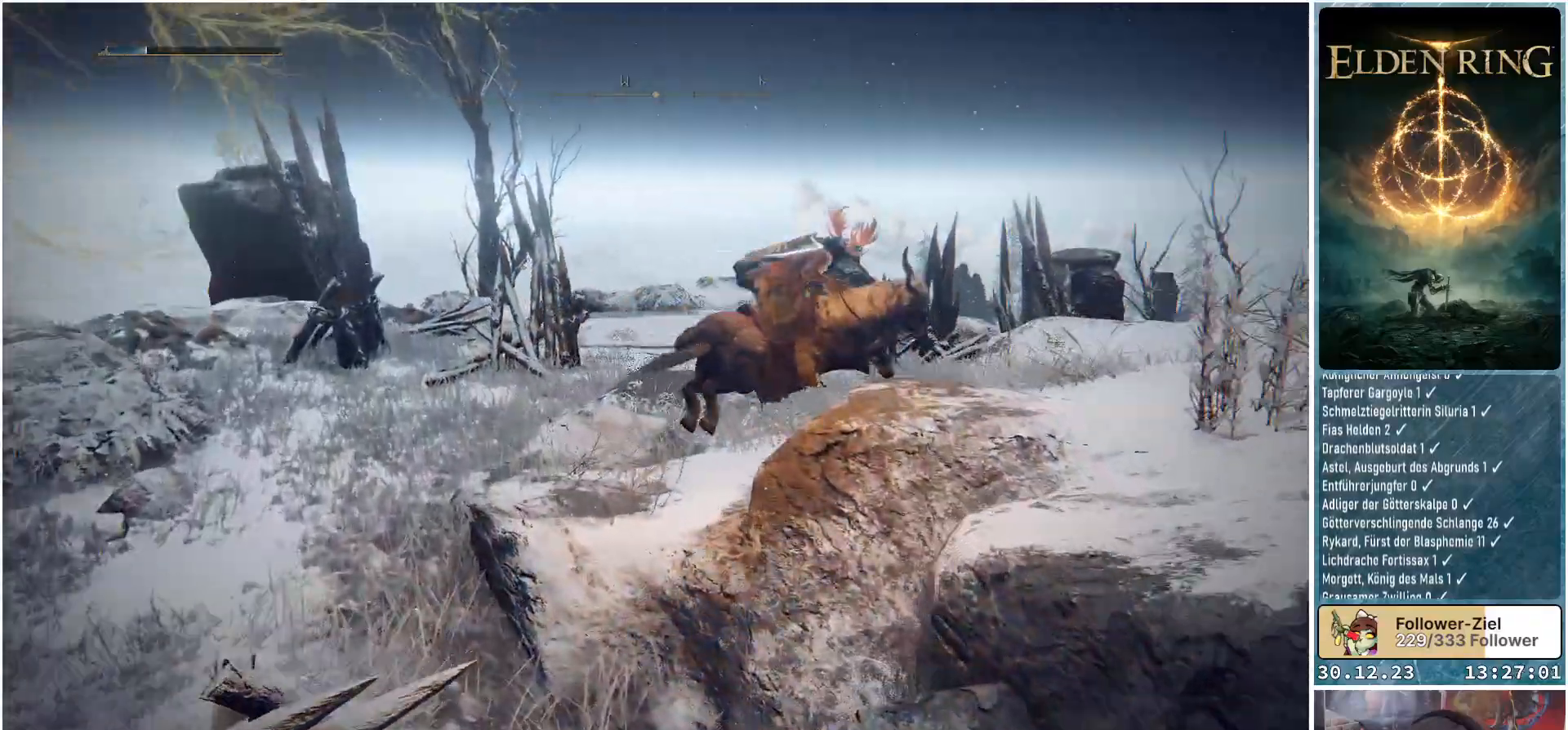
{"buttons": [], "left_stick": "up-right", "right_stick": "down-right", "events": [[284, "left_stick", "up-right"]]}
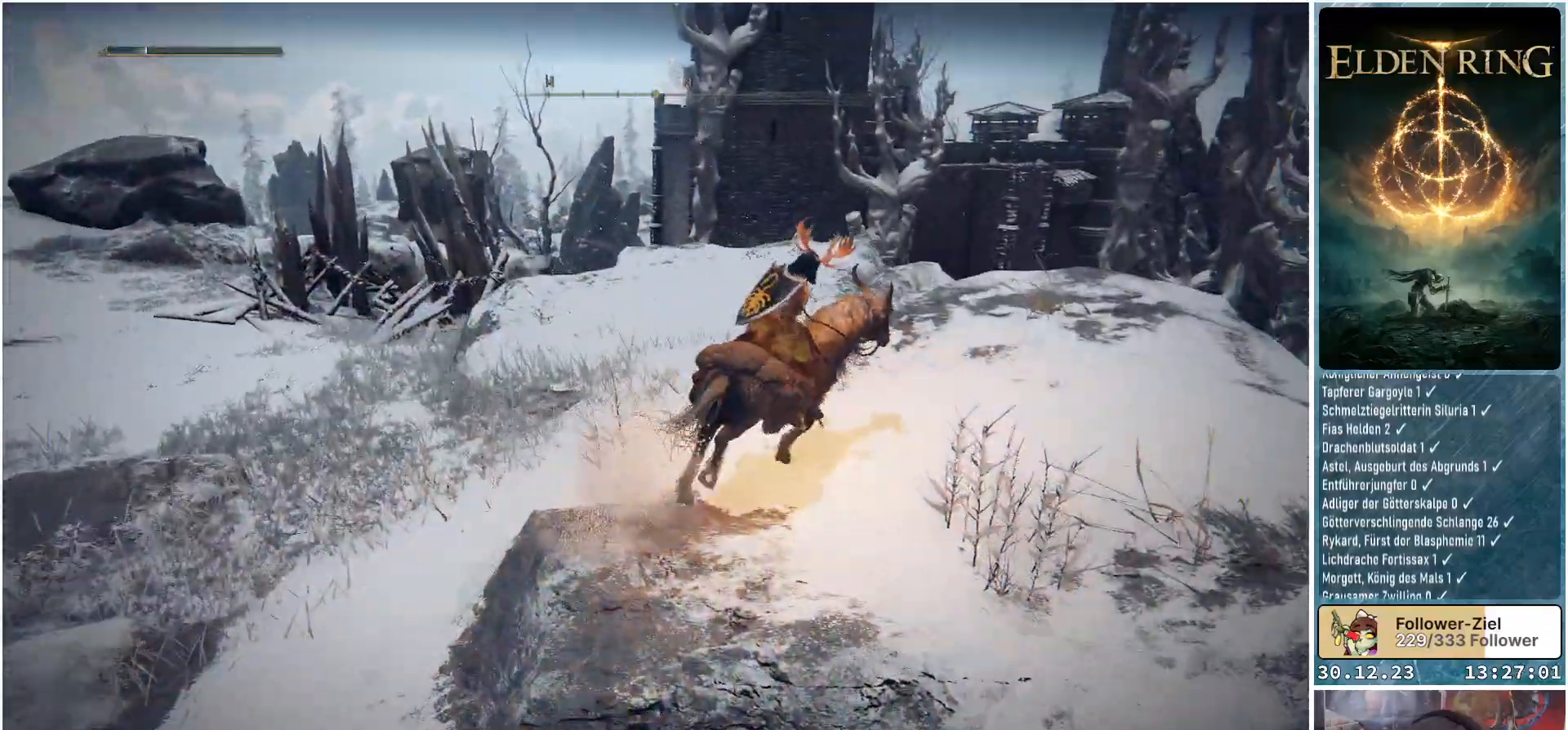
{"buttons": [], "left_stick": "up", "right_stick": "down", "events": [[16, "right_stick", "center"], [116, "left_stick", "up"], [383, "right_stick", "down"]]}
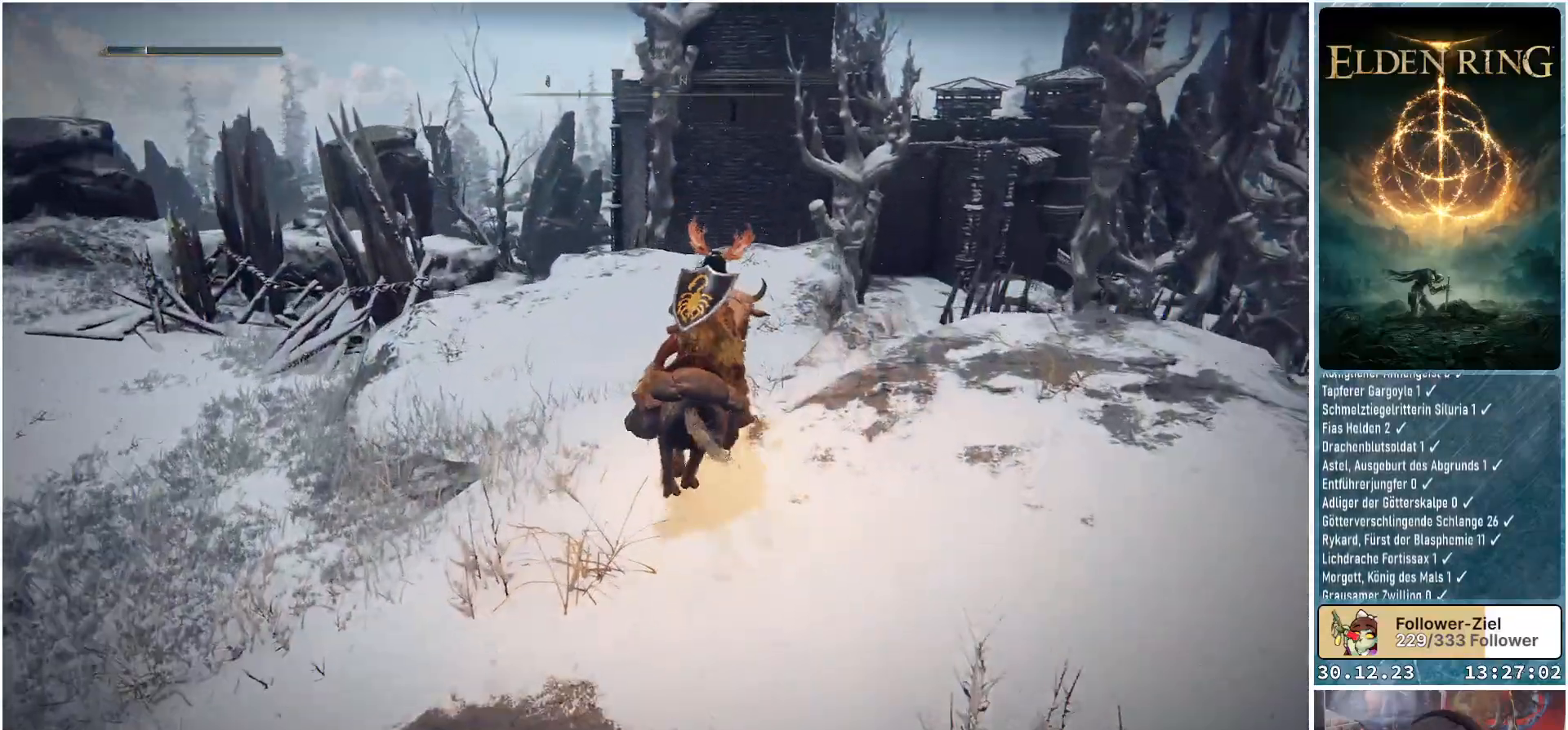
{"buttons": [], "left_stick": "up", "right_stick": "down-right", "events": [[234, "right_stick", "down-right"]]}
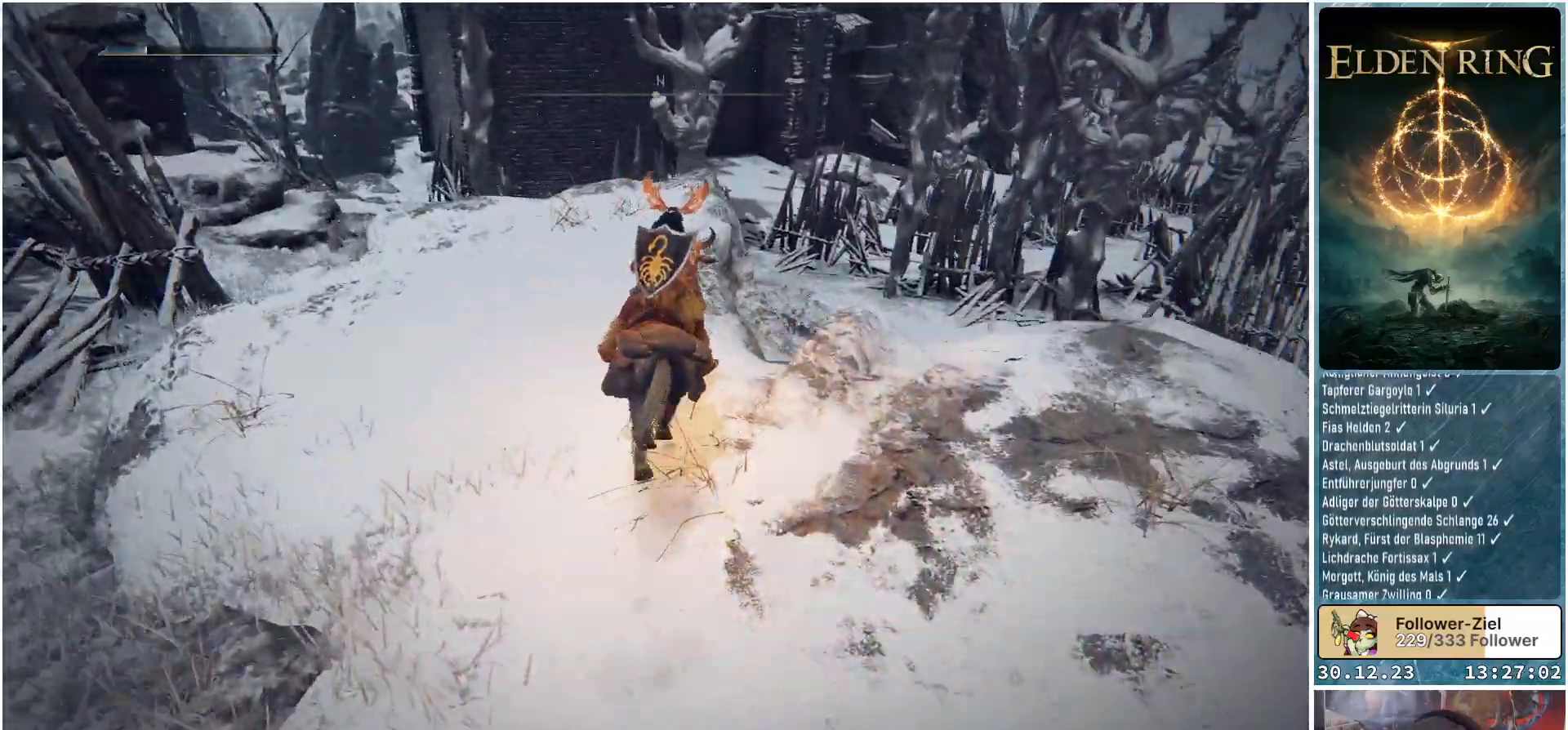
{"buttons": [], "left_stick": "up", "right_stick": "down-right", "events": []}
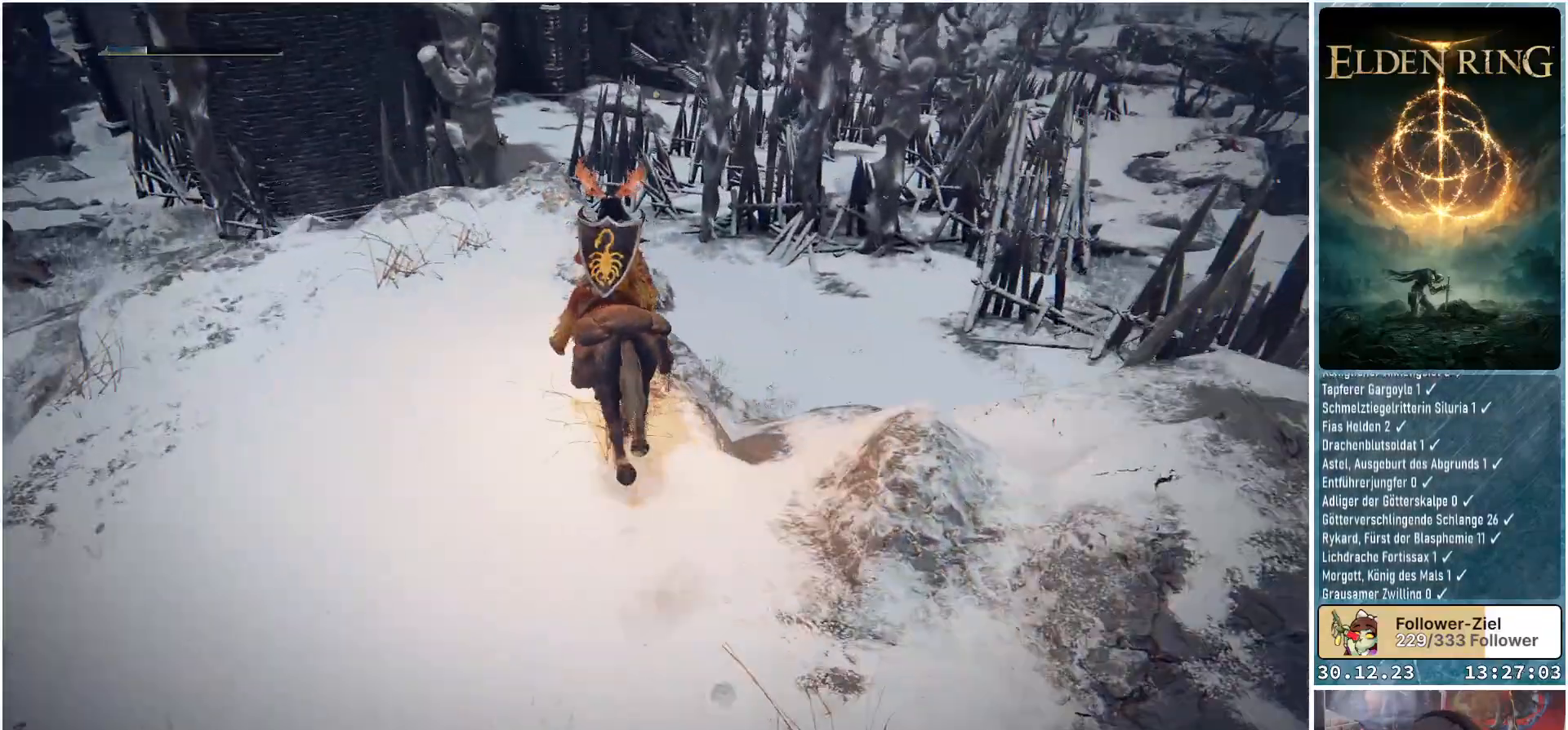
{"buttons": [], "left_stick": "up", "right_stick": "down-right", "events": []}
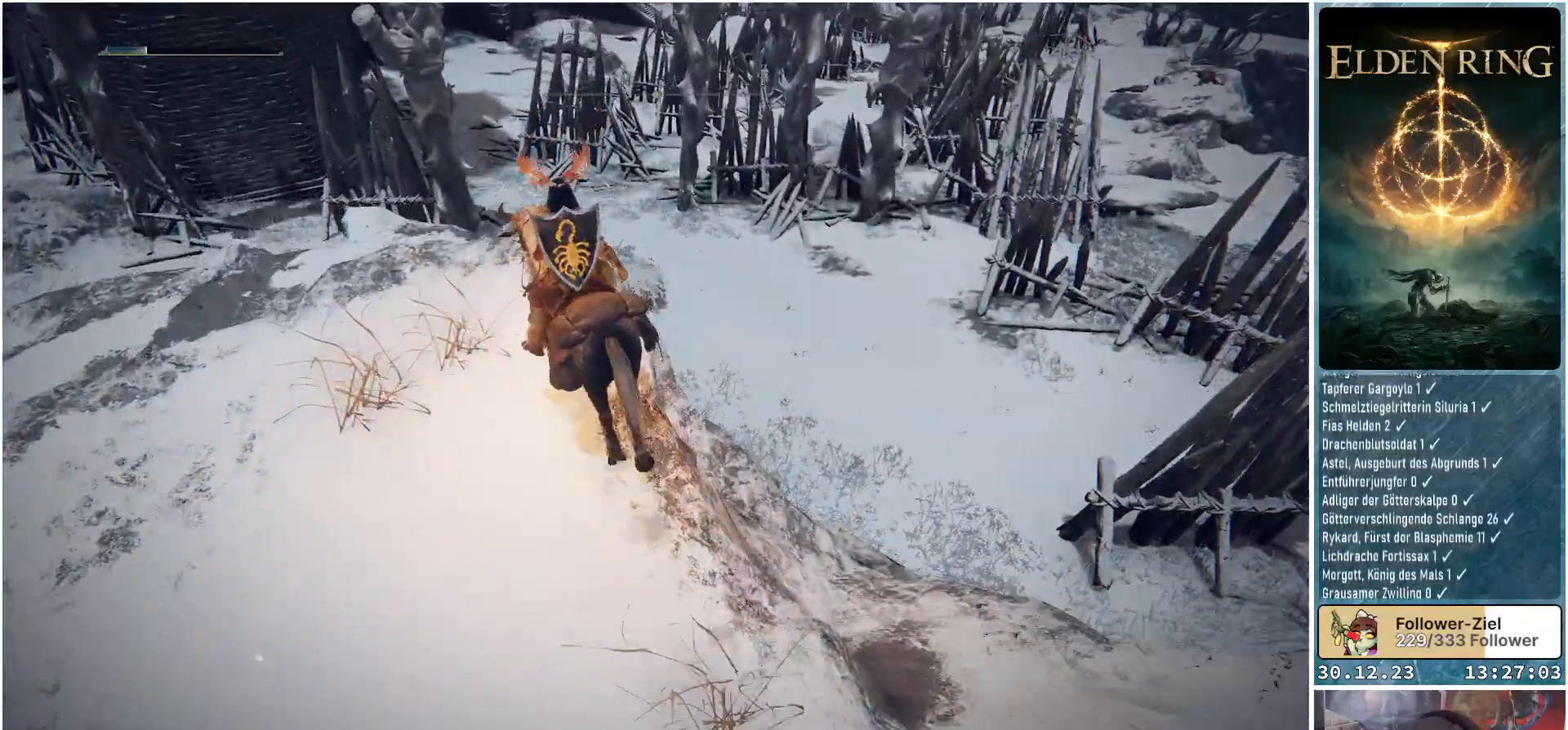
{"buttons": [], "left_stick": "up", "right_stick": "down-left", "events": [[83, "right_stick", "down"], [266, "right_stick", "down-left"]]}
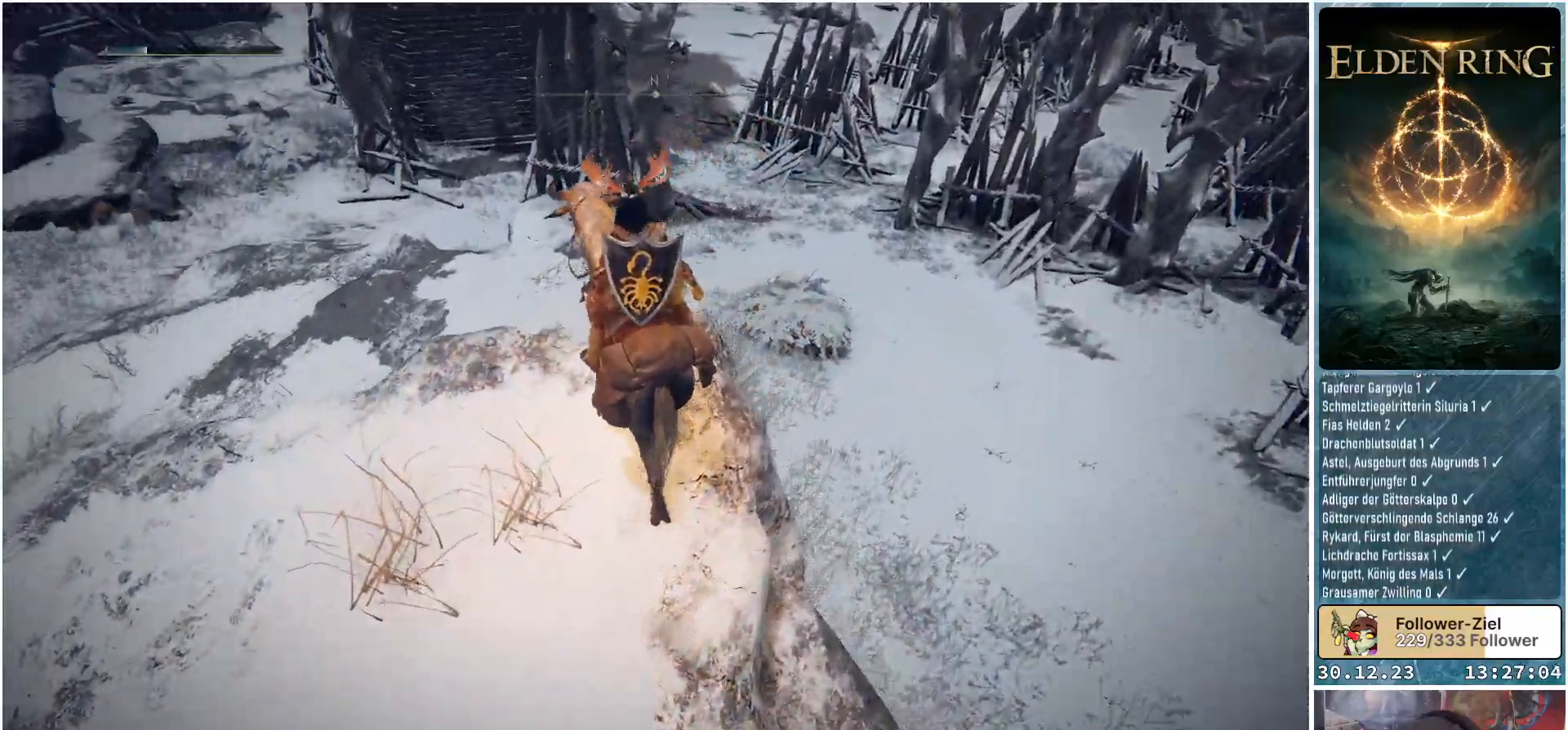
{"buttons": [], "left_stick": "center", "right_stick": "center", "events": [[33, "left_stick", "center"], [150, "right_stick", "left"], [267, "right_stick", "up-left"], [484, "right_stick", "center"]]}
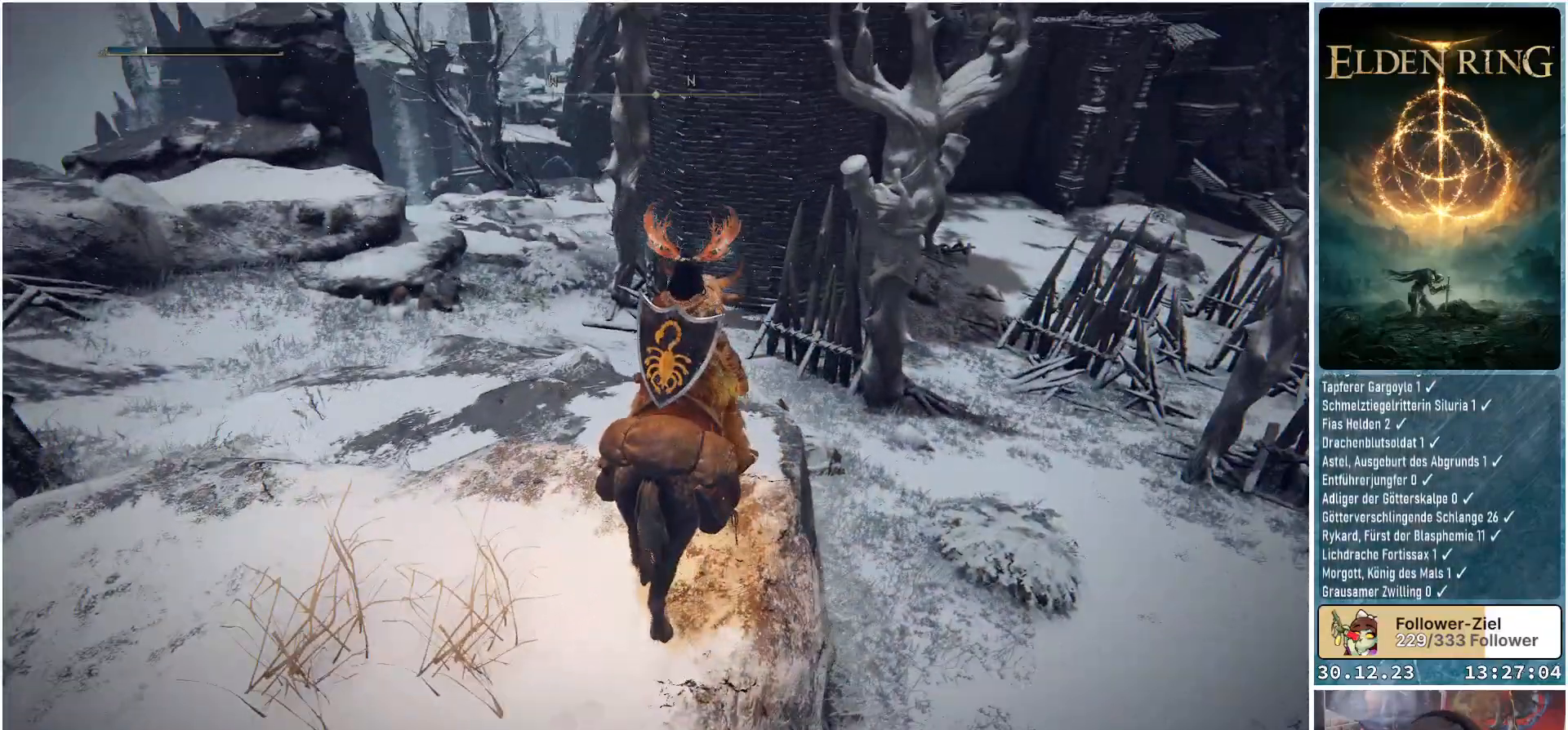
{"buttons": [], "left_stick": "center", "right_stick": "center", "events": []}
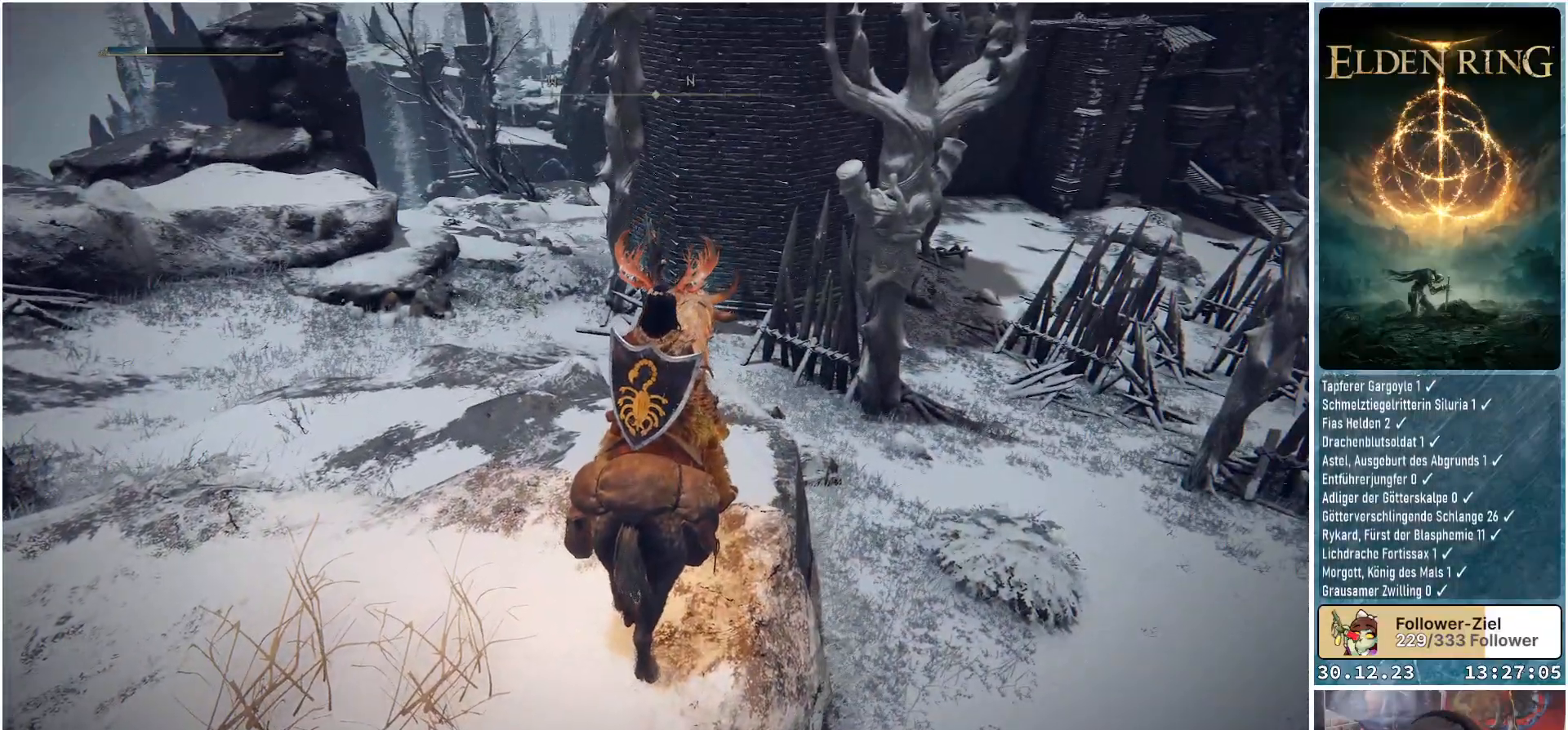
{"buttons": [], "left_stick": "center", "right_stick": "center", "events": []}
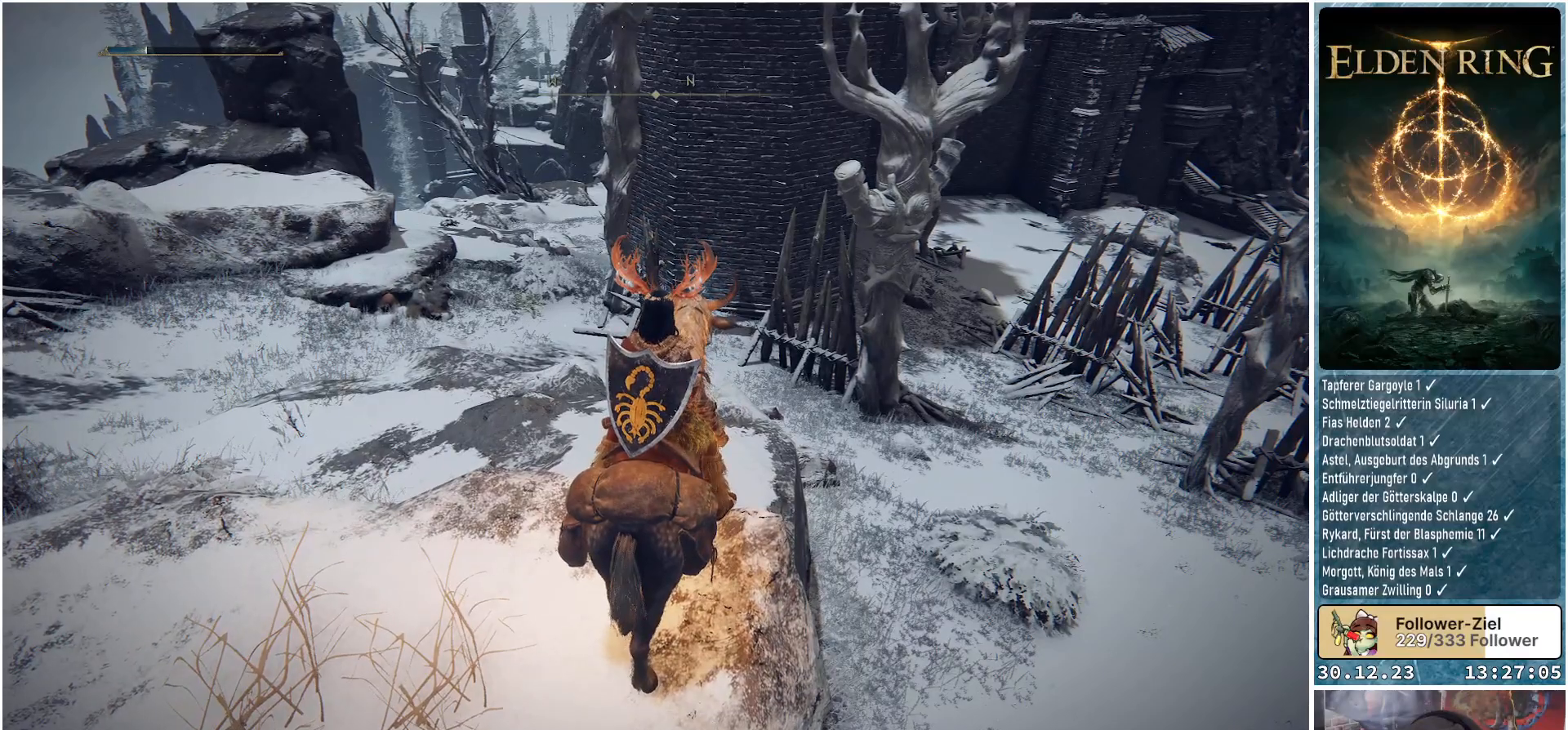
{"buttons": [], "left_stick": "center", "right_stick": "center", "events": [[16, "right_stick", "up"], [367, "right_stick", "center"]]}
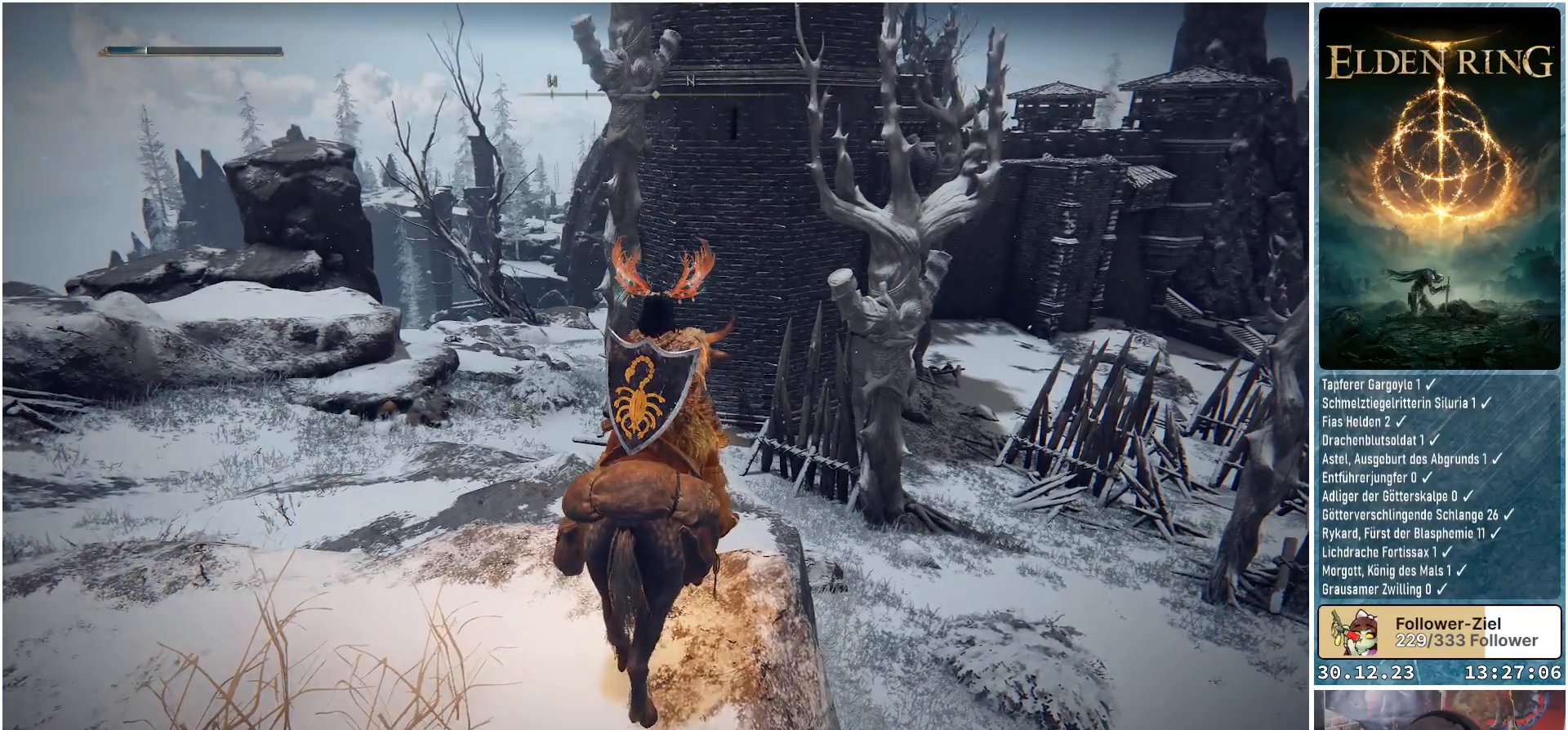
{"buttons": [], "left_stick": "center", "right_stick": "center", "events": []}
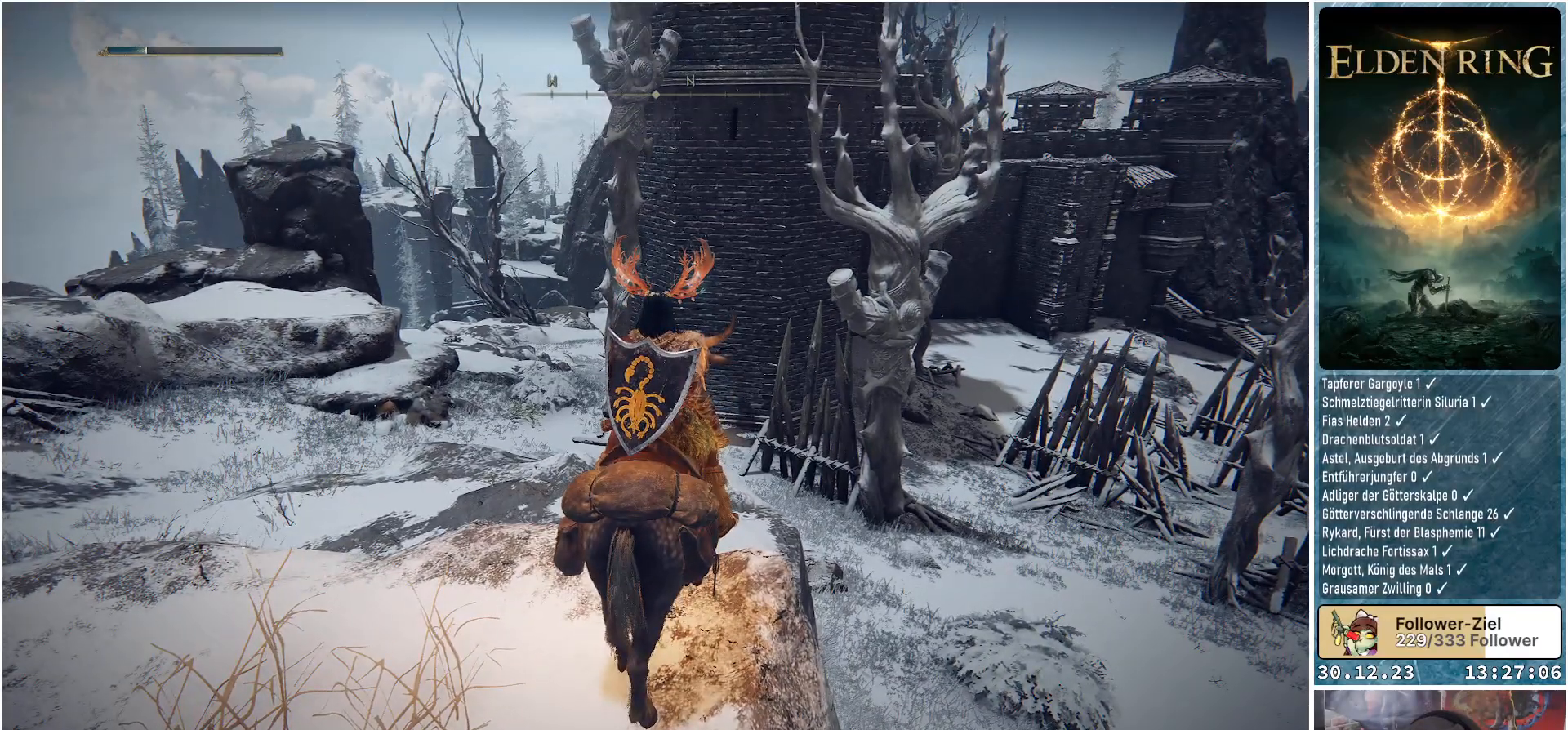
{"buttons": [], "left_stick": "center", "right_stick": "right", "events": [[150, "right_stick", "right"]]}
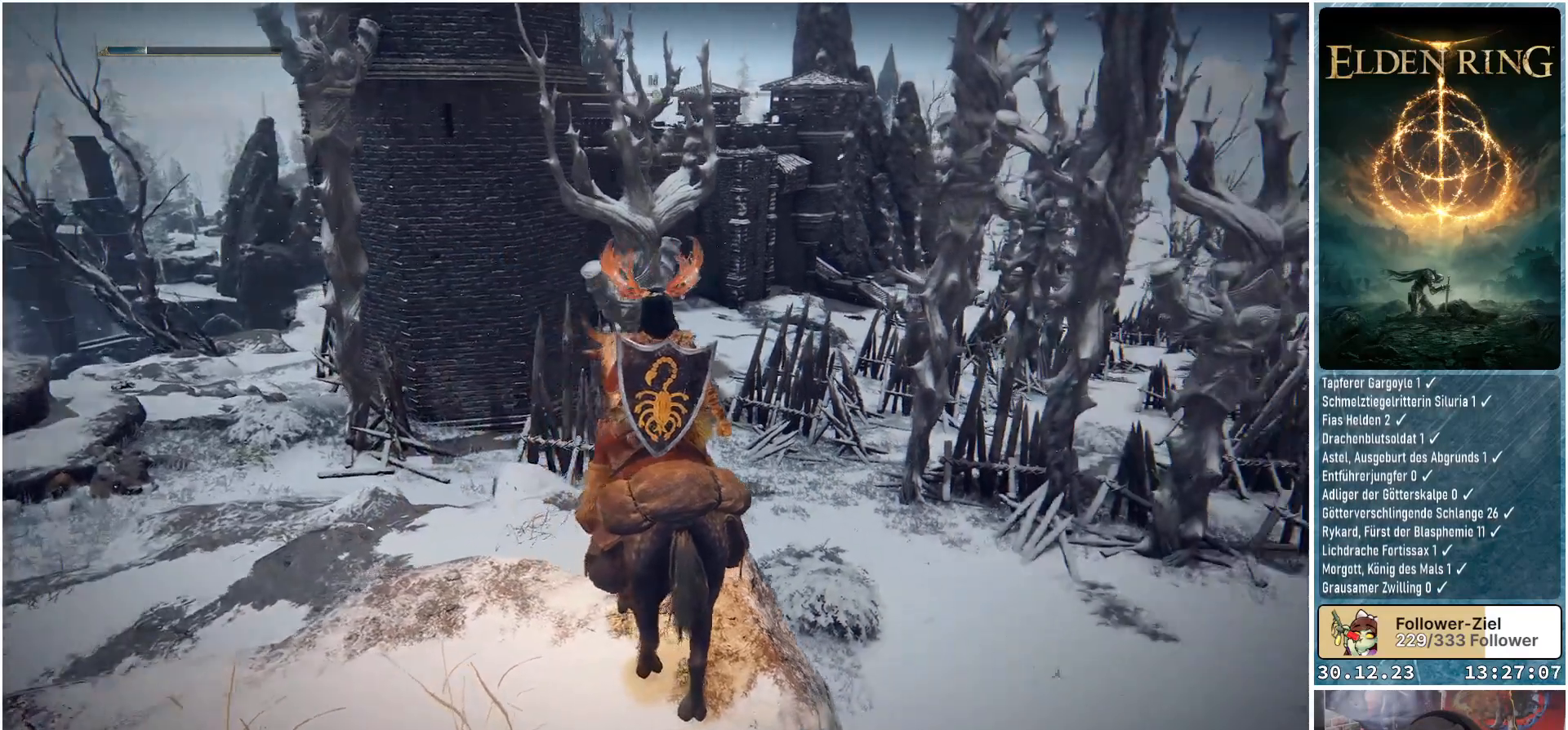
{"buttons": [], "left_stick": "center", "right_stick": "center", "events": [[367, "right_stick", "center"]]}